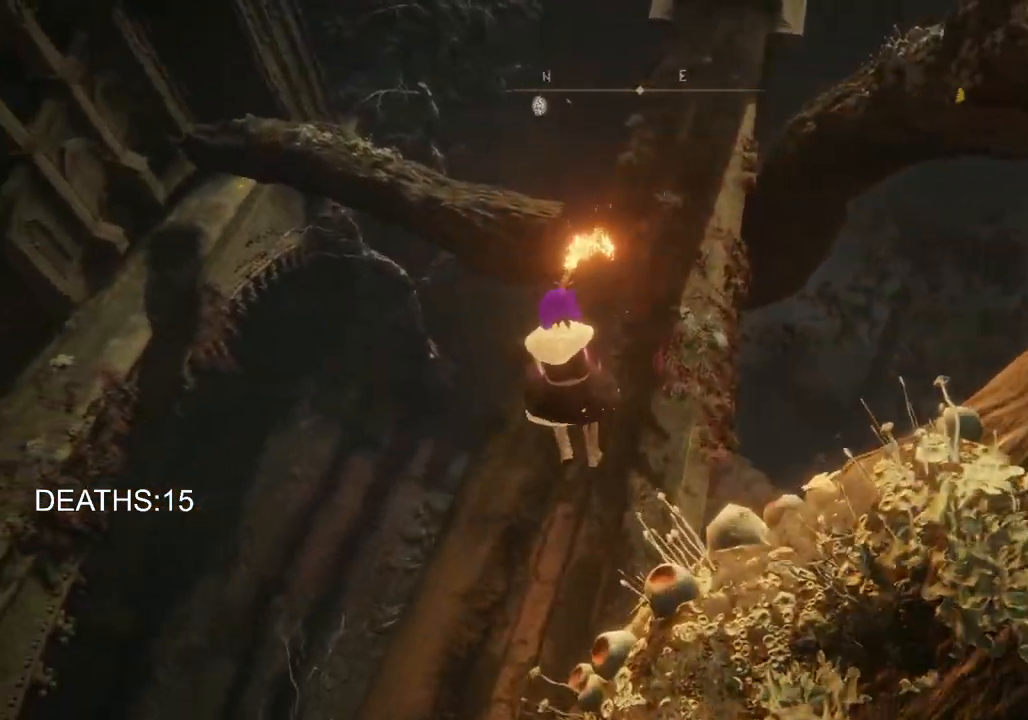
Gameplay with a controller (PlayStation layout); each line is a JSON object with the inputs held at the frame after it. "events" lists button and stick changes between this image and that frame as [ms after this image, input, new state], when the widget could be followed in between.
{"buttons": [], "left_stick": "up", "right_stick": "center", "events": [[117, "right_stick", "up-right"], [167, "right_stick", "up"], [433, "right_stick", "center"]]}
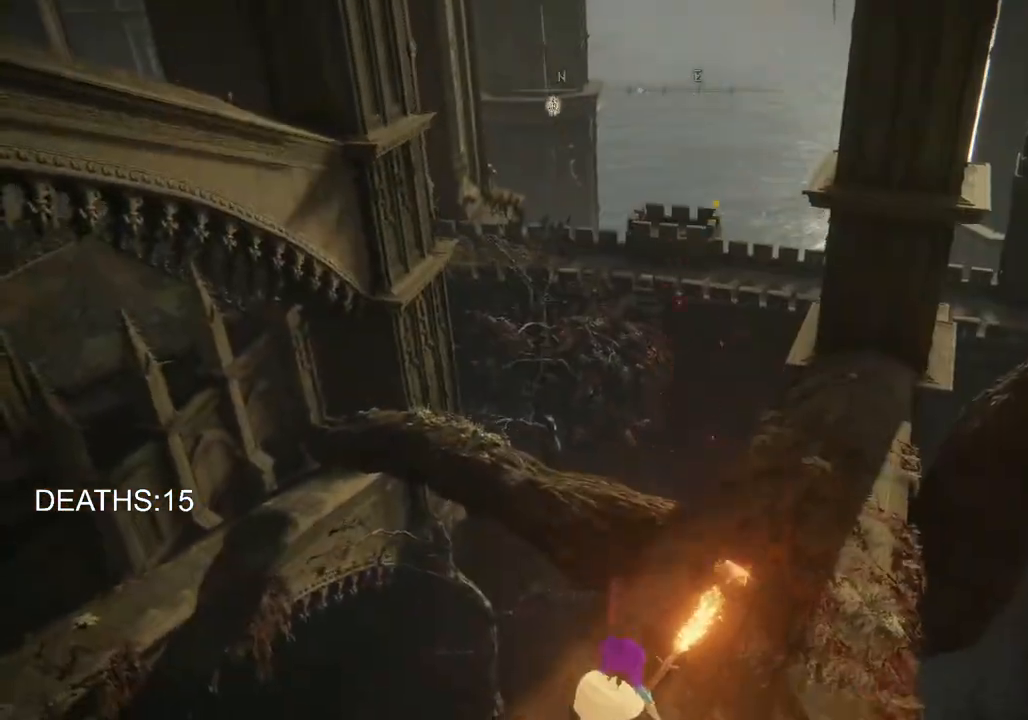
{"buttons": ["CIRCLE"], "left_stick": "up", "right_stick": "center", "events": [[67, "CIRCLE", "down"]]}
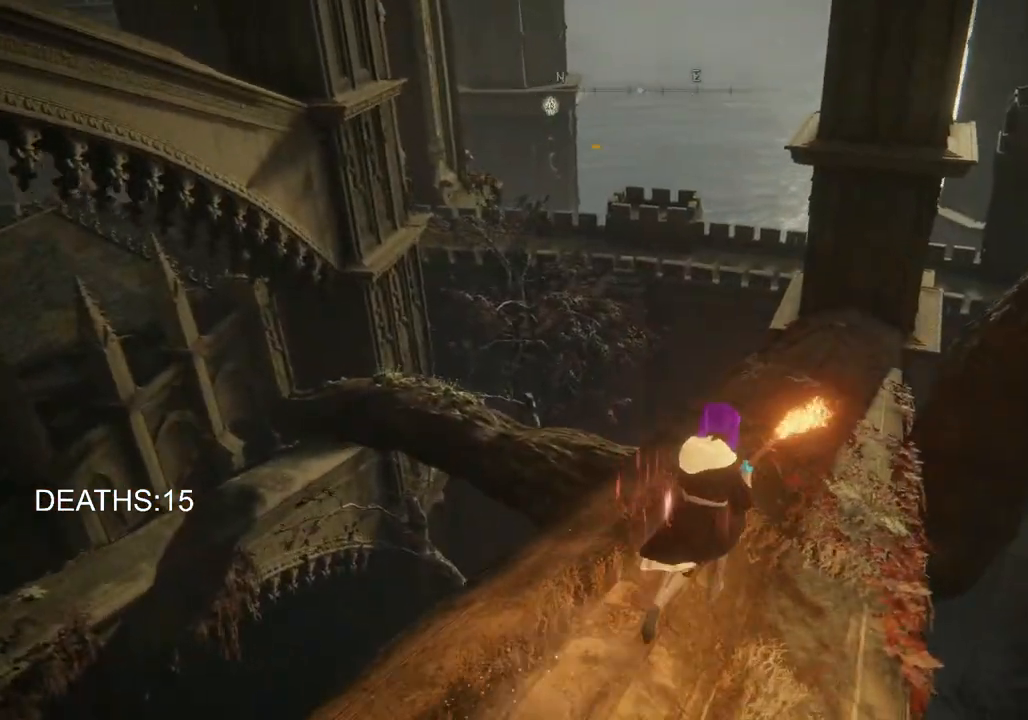
{"buttons": ["CIRCLE"], "left_stick": "up", "right_stick": "center", "events": []}
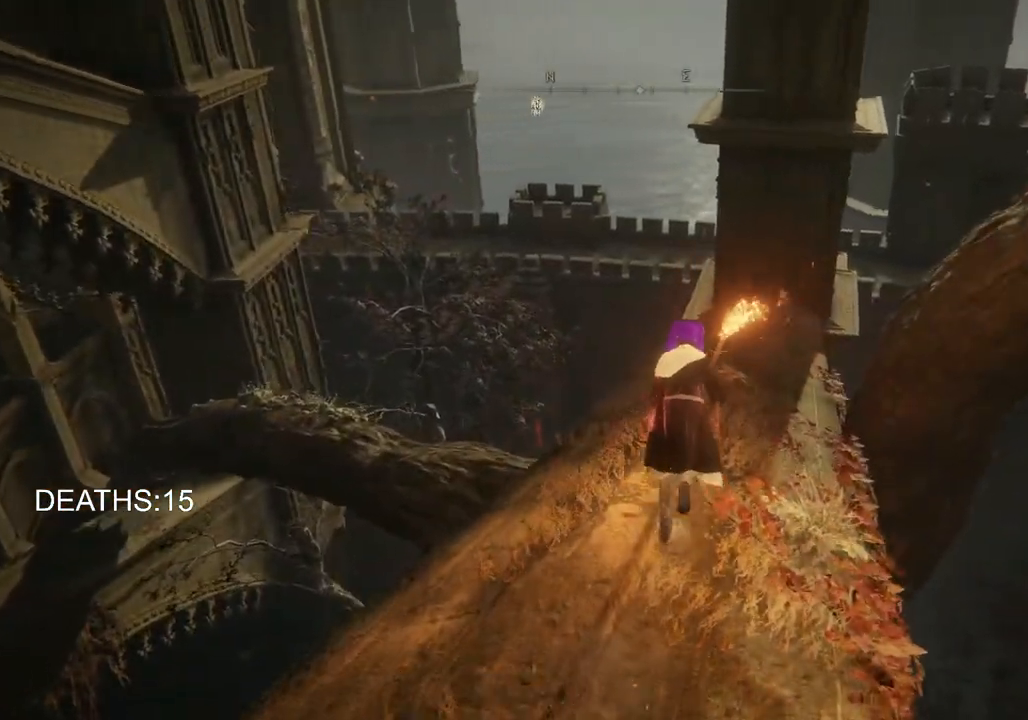
{"buttons": [], "left_stick": "up", "right_stick": "down-left", "events": [[117, "CIRCLE", "up"], [283, "right_stick", "down-left"]]}
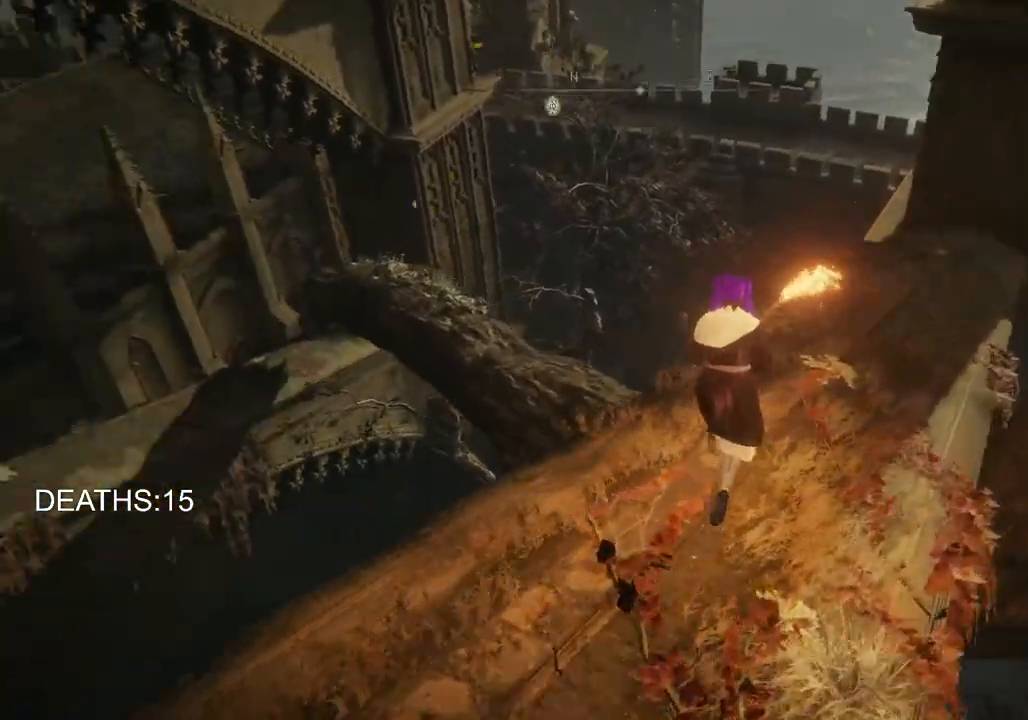
{"buttons": [], "left_stick": "up-right", "right_stick": "left", "events": [[183, "left_stick", "up-right"], [217, "right_stick", "left"]]}
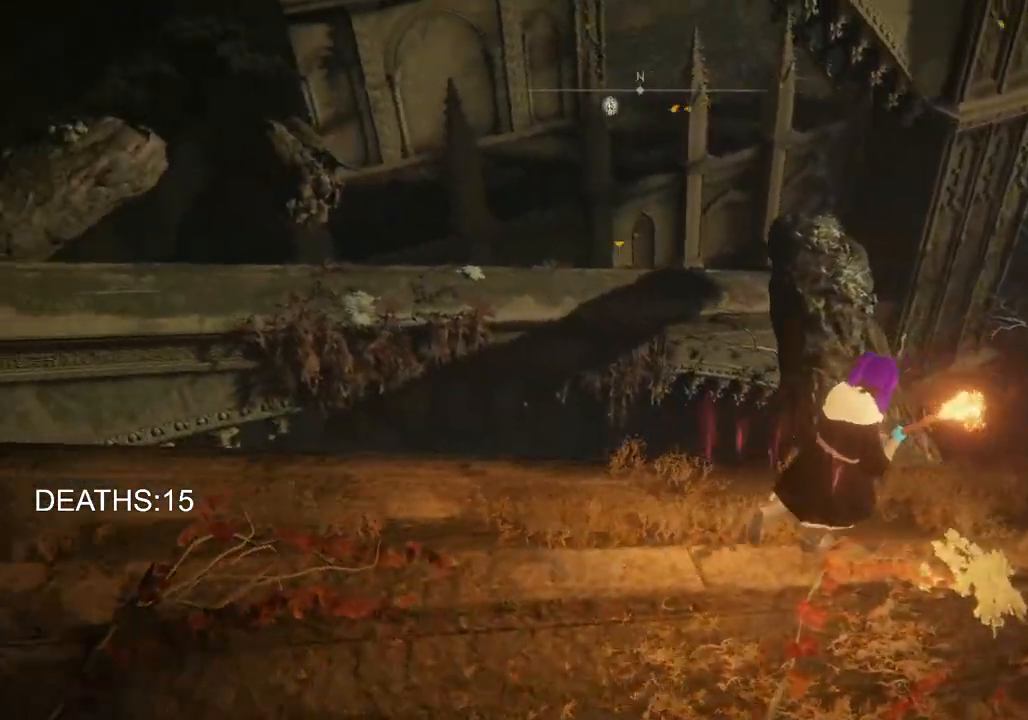
{"buttons": [], "left_stick": "up-right", "right_stick": "center", "events": [[217, "right_stick", "center"]]}
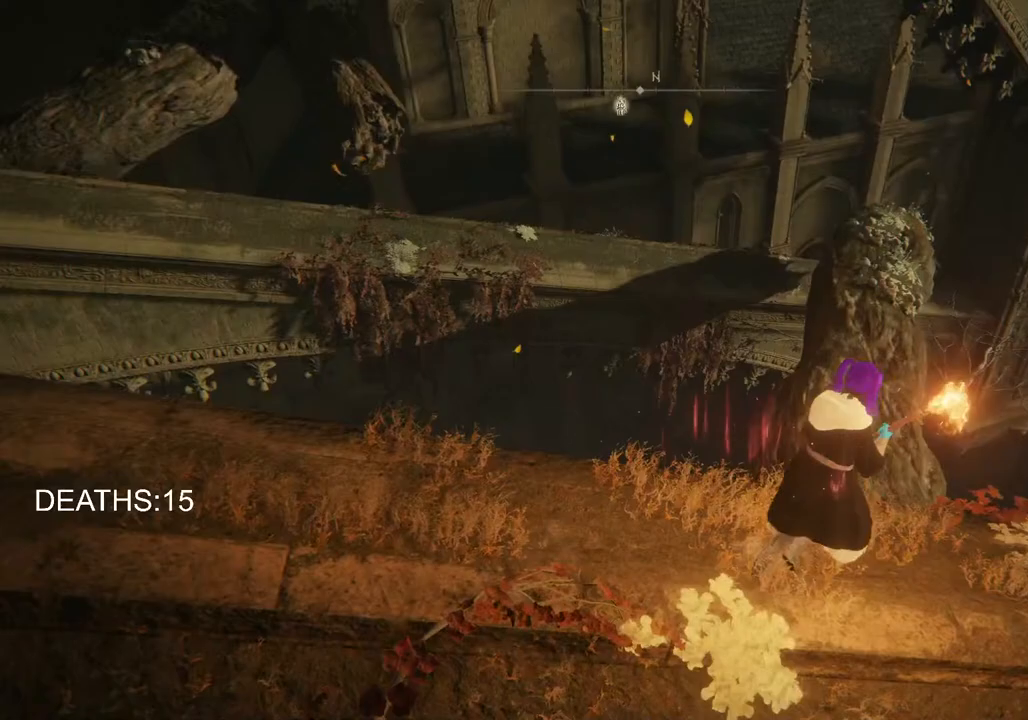
{"buttons": [], "left_stick": "up-right", "right_stick": "center", "events": [[333, "right_stick", "up"], [483, "right_stick", "center"]]}
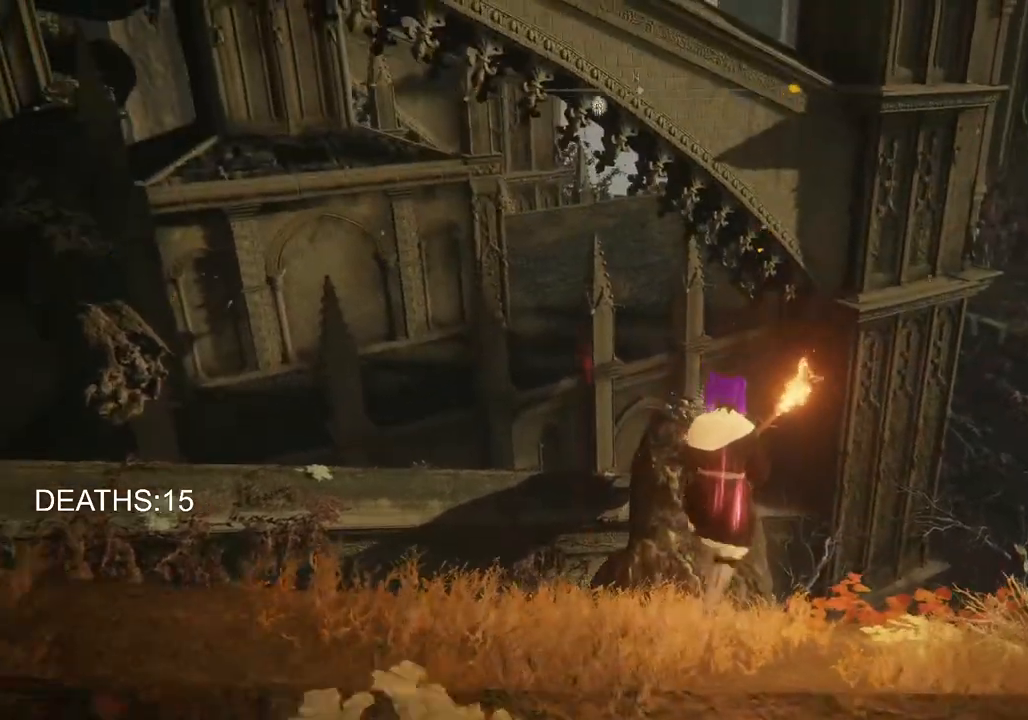
{"buttons": ["CIRCLE"], "left_stick": "up", "right_stick": "center", "events": [[150, "left_stick", "up"], [250, "CIRCLE", "down"]]}
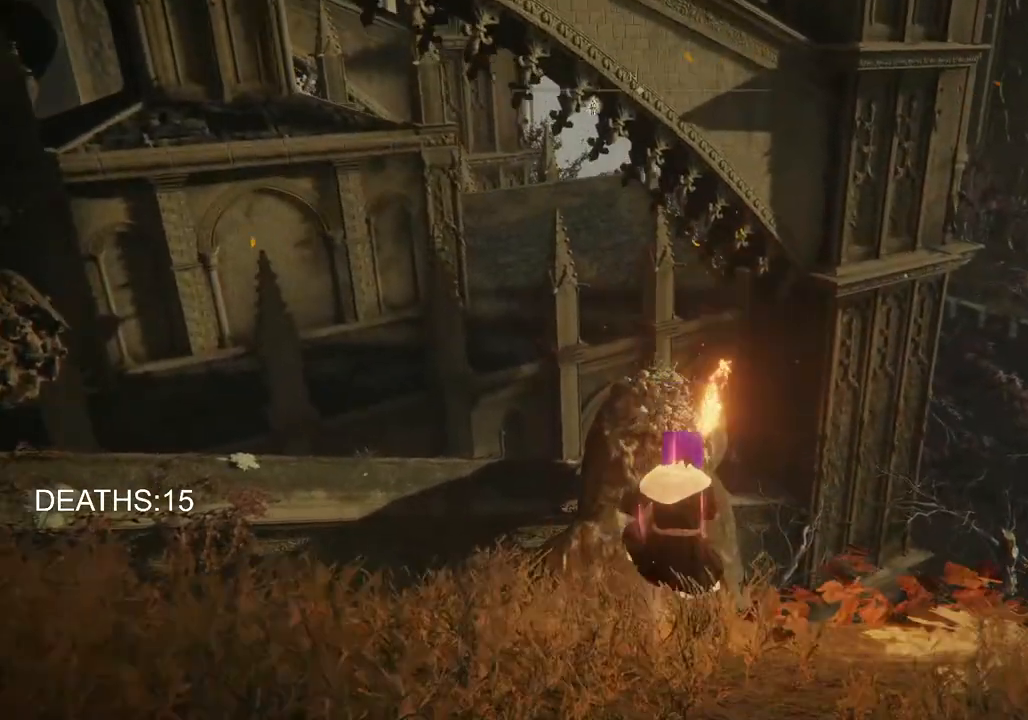
{"buttons": ["CIRCLE"], "left_stick": "up", "right_stick": "center", "events": []}
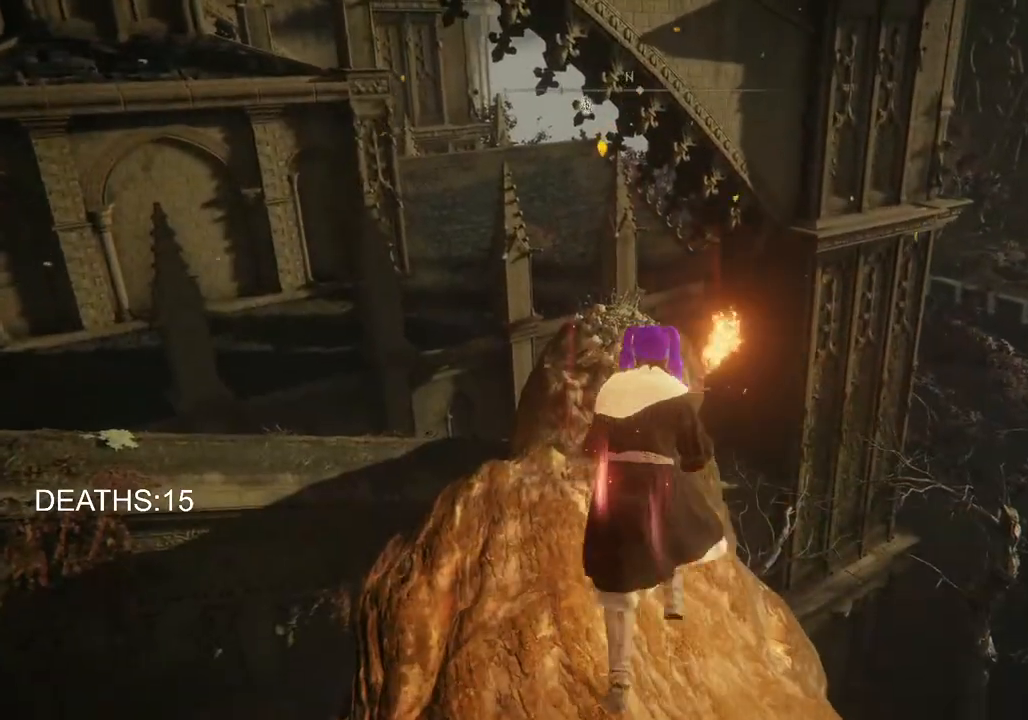
{"buttons": ["CIRCLE"], "left_stick": "up", "right_stick": "center", "events": []}
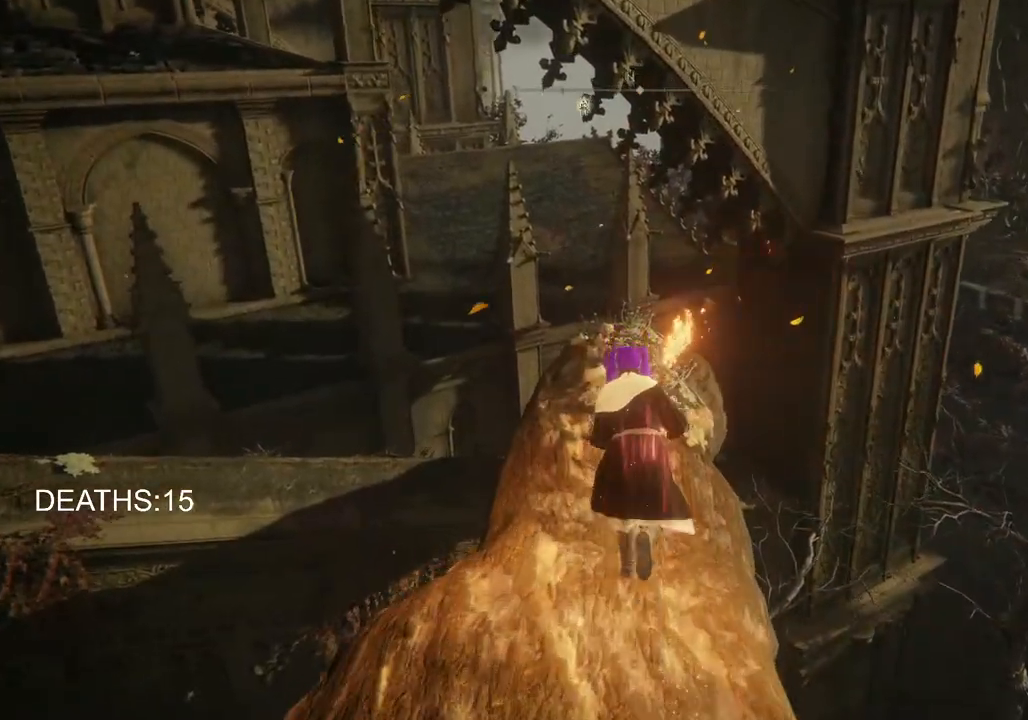
{"buttons": ["CIRCLE"], "left_stick": "up", "right_stick": "center", "events": []}
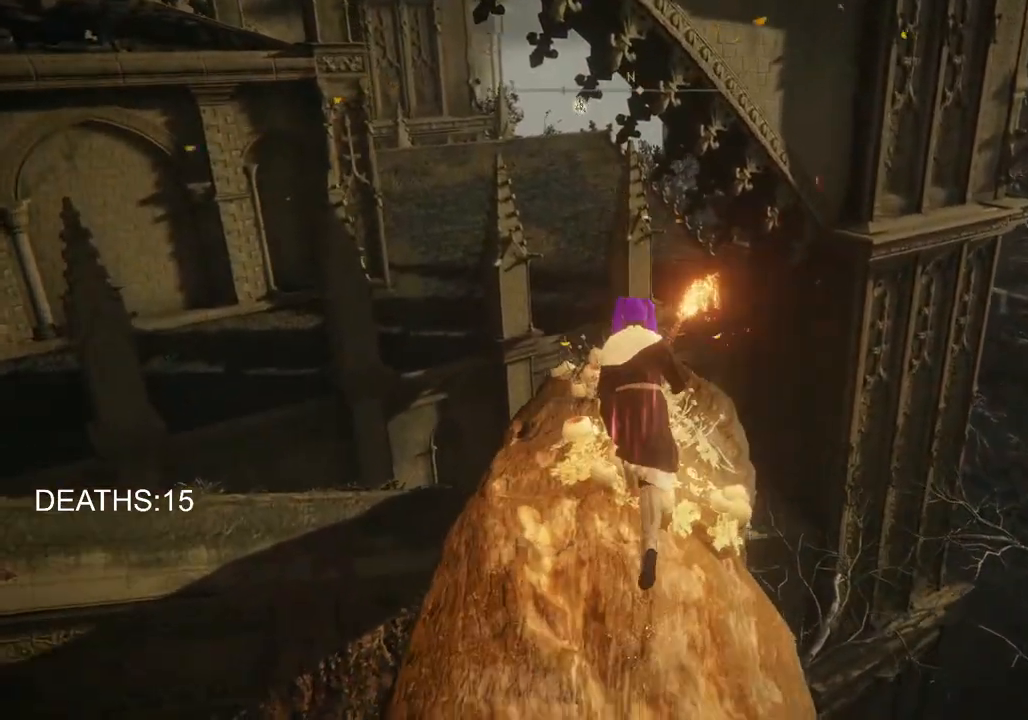
{"buttons": ["CIRCLE"], "left_stick": "up", "right_stick": "center", "events": []}
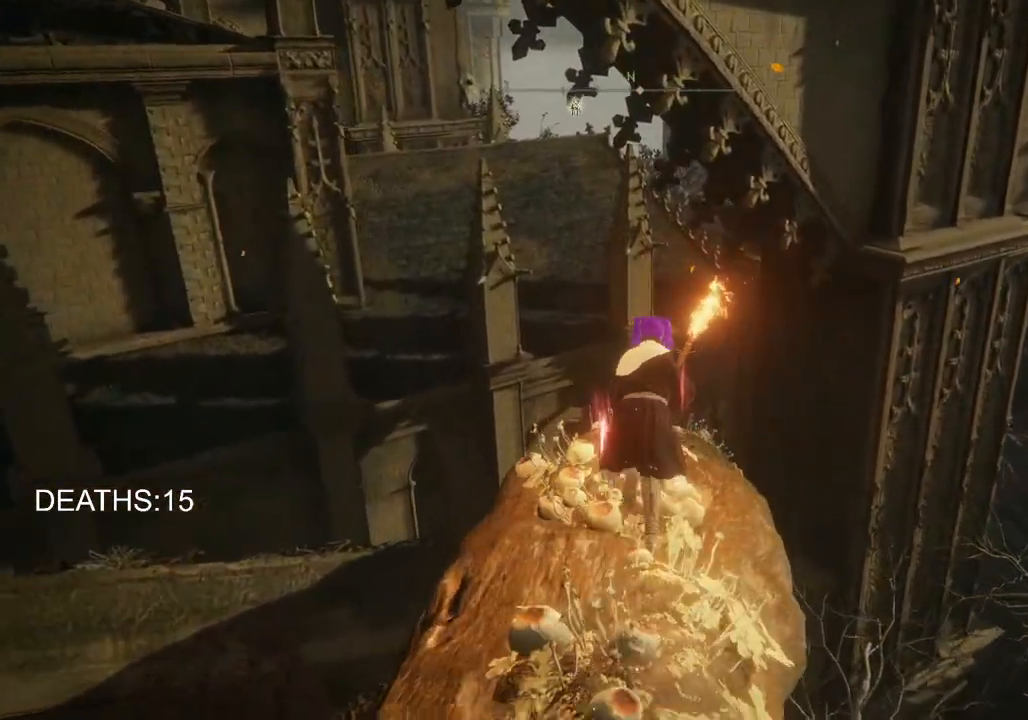
{"buttons": ["CIRCLE"], "left_stick": "up", "right_stick": "center", "events": []}
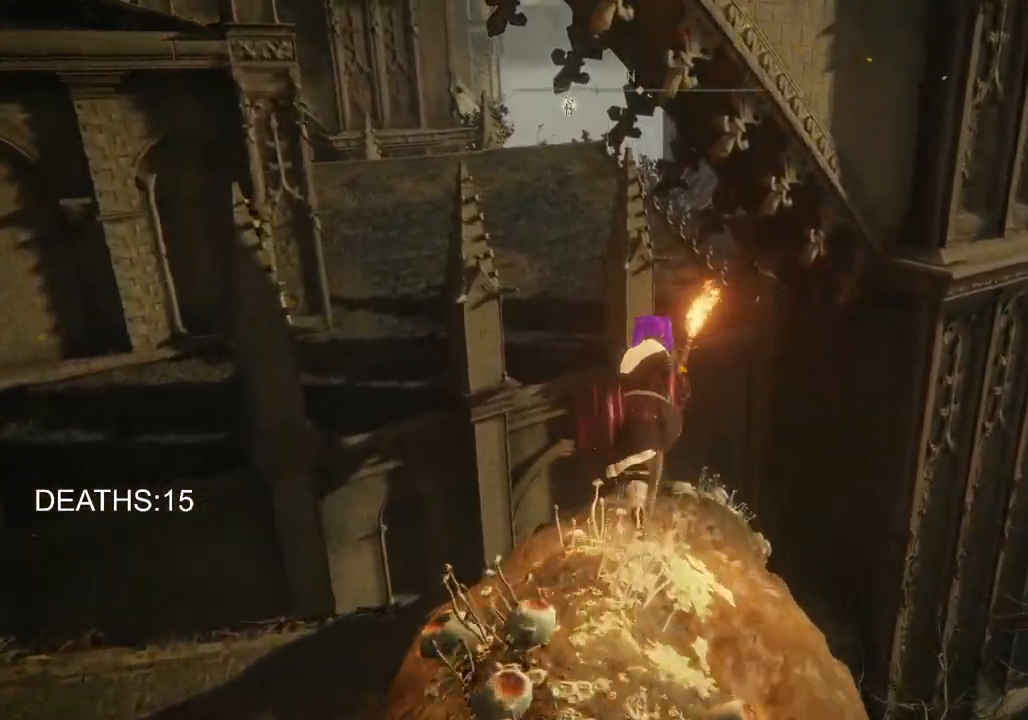
{"buttons": [], "left_stick": "up", "right_stick": "center", "events": [[17, "CIRCLE", "up"], [200, "right_stick", "down-left"], [467, "right_stick", "center"]]}
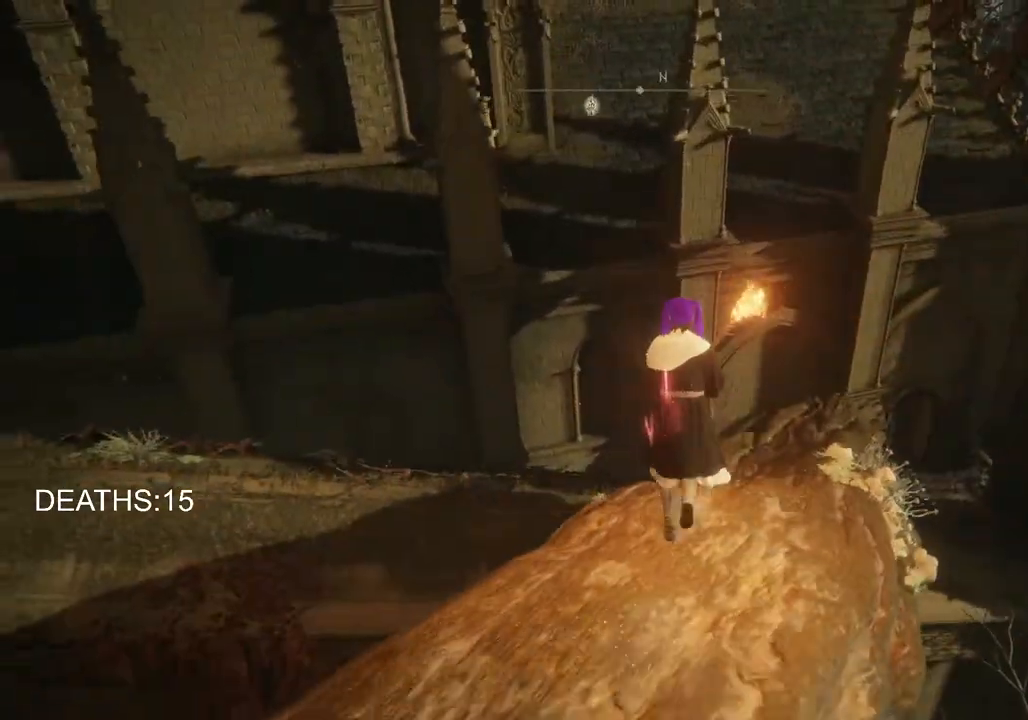
{"buttons": [], "left_stick": "up-right", "right_stick": "left", "events": [[167, "right_stick", "left"], [300, "left_stick", "up-right"]]}
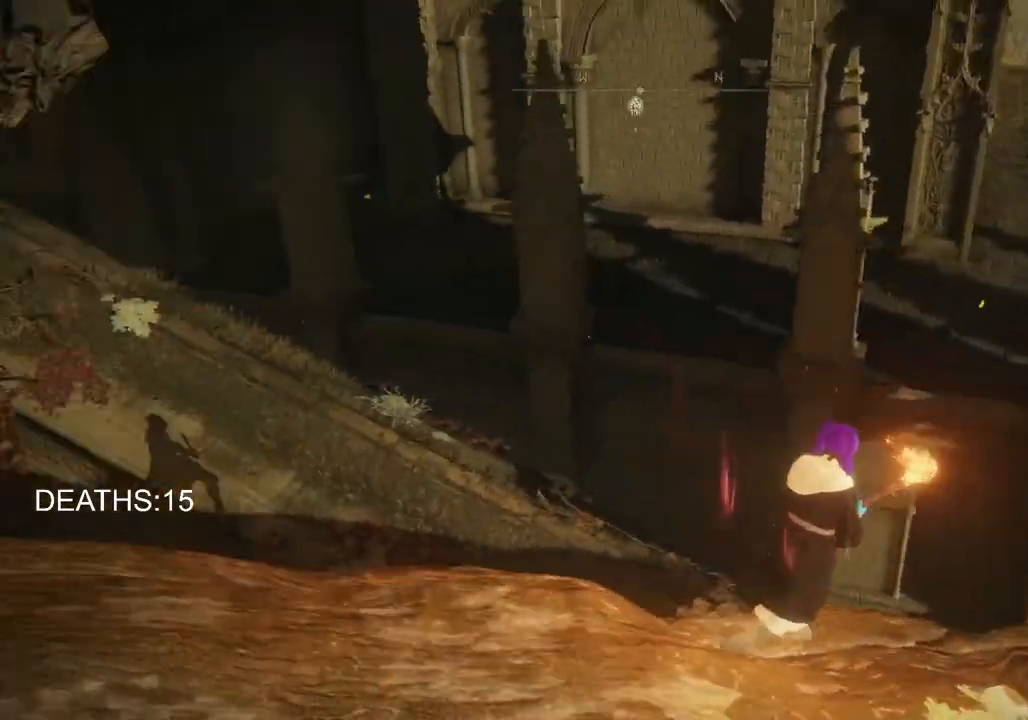
{"buttons": [], "left_stick": "up-right", "right_stick": "center", "events": [[500, "right_stick", "center"]]}
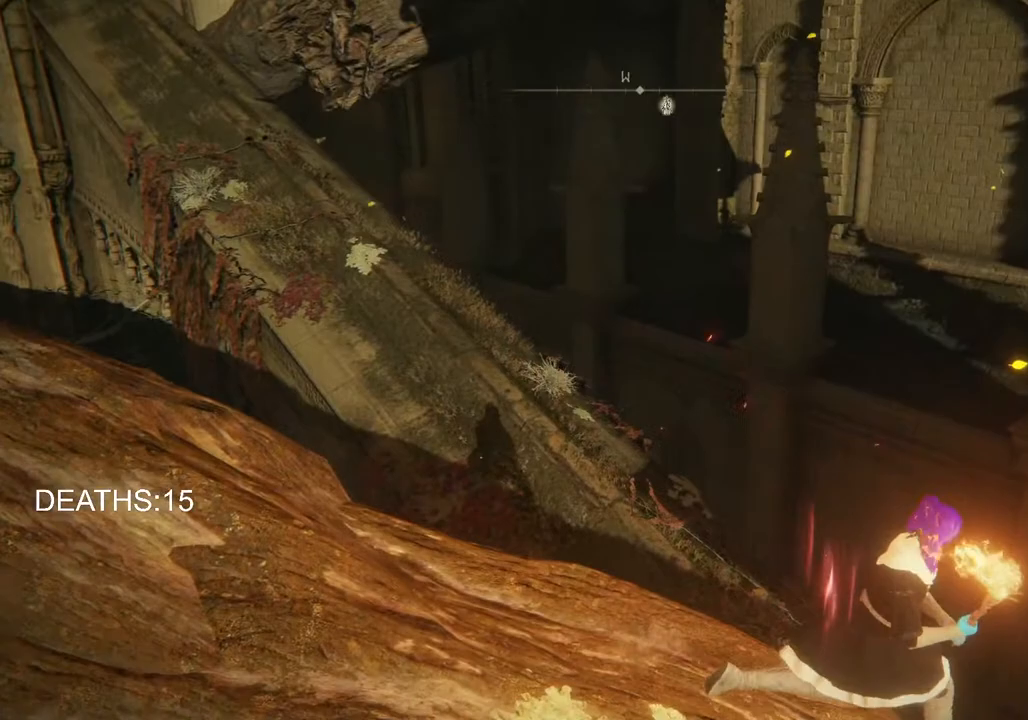
{"buttons": [], "left_stick": "up-right", "right_stick": "up-left", "events": [[433, "right_stick", "up-left"]]}
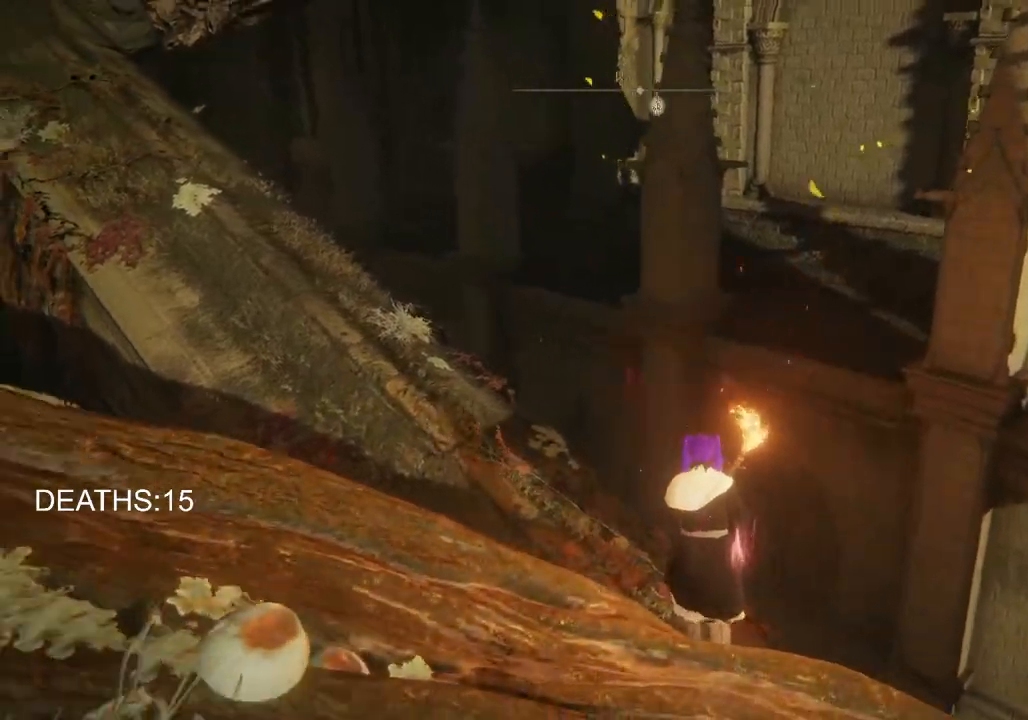
{"buttons": [], "left_stick": "up", "right_stick": "up-left", "events": [[333, "left_stick", "up"]]}
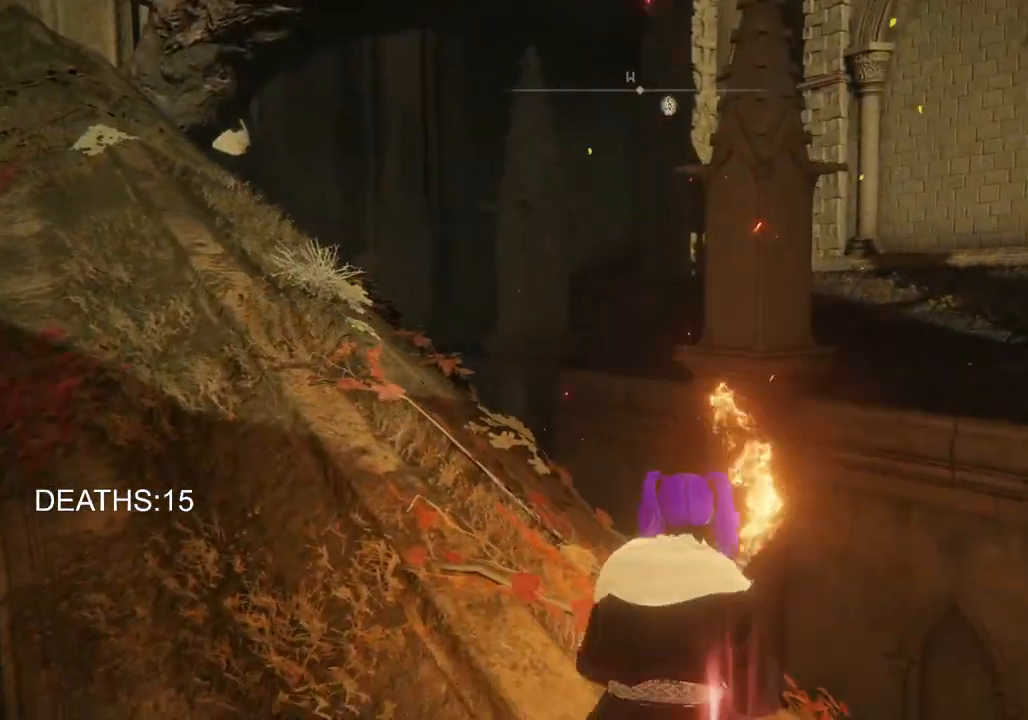
{"buttons": ["CIRCLE"], "left_stick": "up-left", "right_stick": "center", "events": [[17, "right_stick", "center"], [33, "CIRCLE", "down"], [83, "left_stick", "up-left"]]}
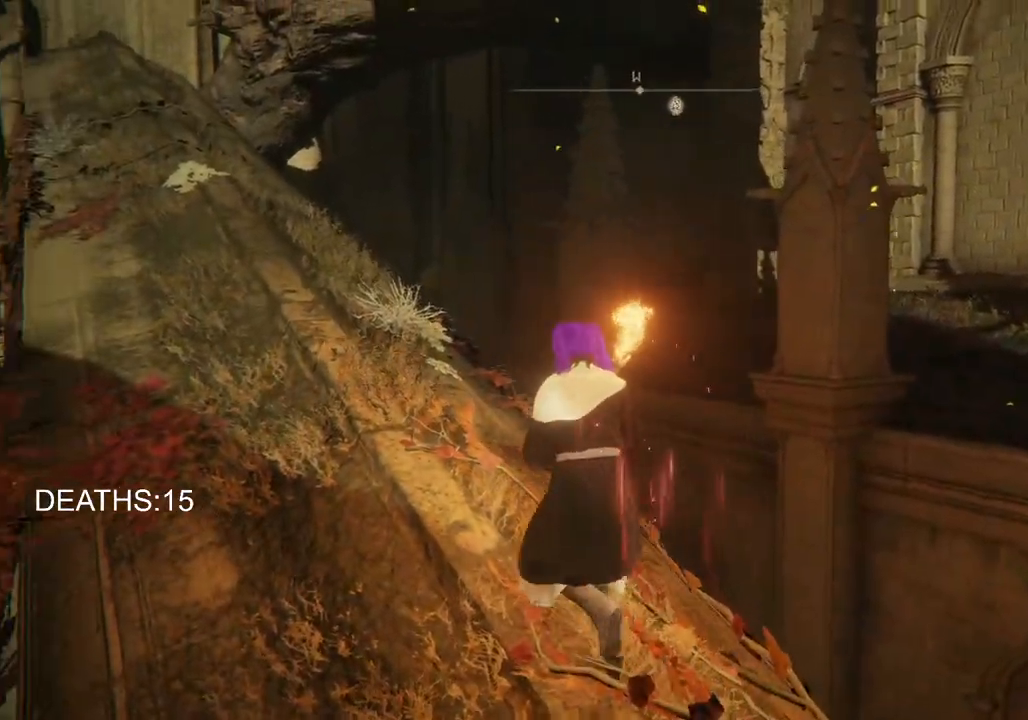
{"buttons": ["CIRCLE"], "left_stick": "up-left", "right_stick": "center", "events": []}
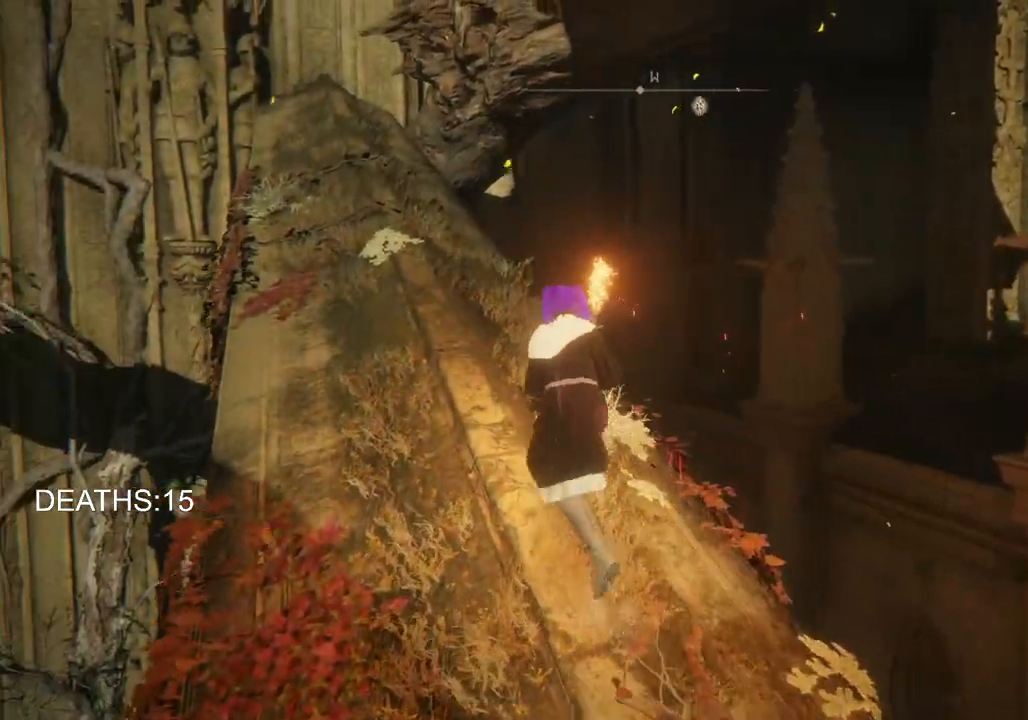
{"buttons": ["CIRCLE"], "left_stick": "up-left", "right_stick": "down-right", "events": [[317, "right_stick", "down-right"]]}
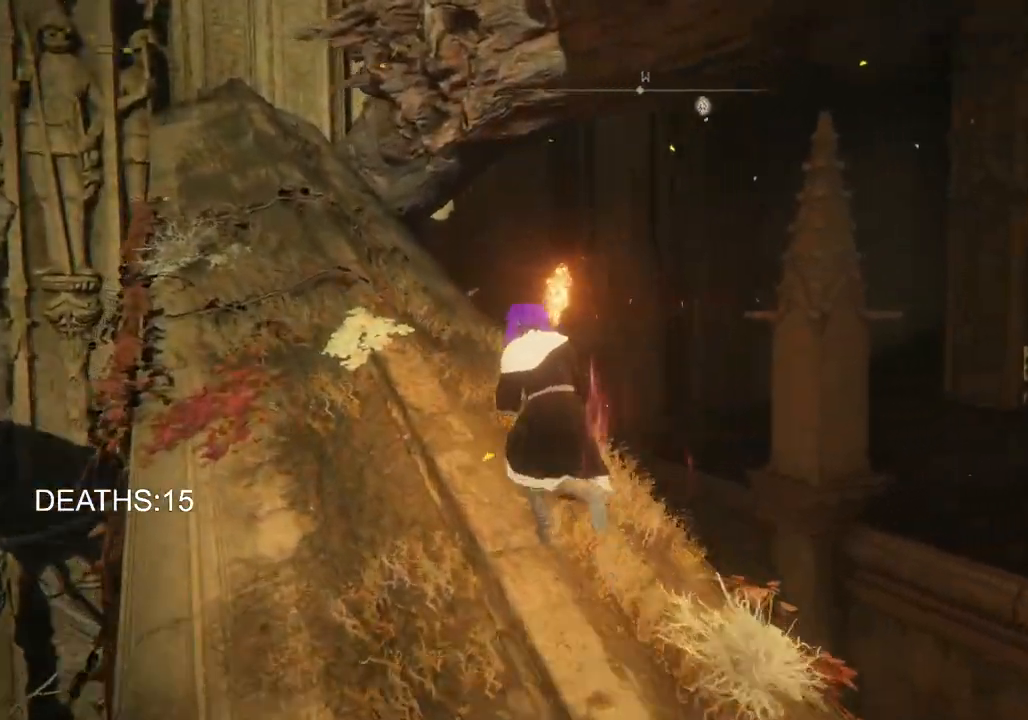
{"buttons": ["CIRCLE"], "left_stick": "up-left", "right_stick": "right", "events": [[350, "right_stick", "right"]]}
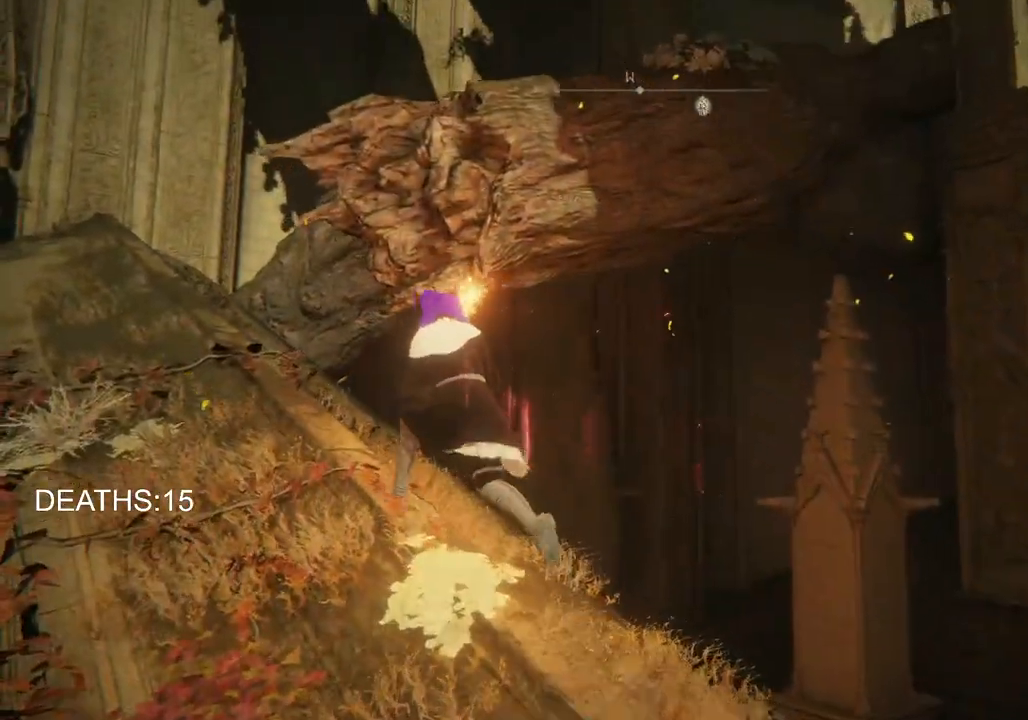
{"buttons": ["CIRCLE"], "left_stick": "up-left", "right_stick": "center", "events": [[467, "right_stick", "center"]]}
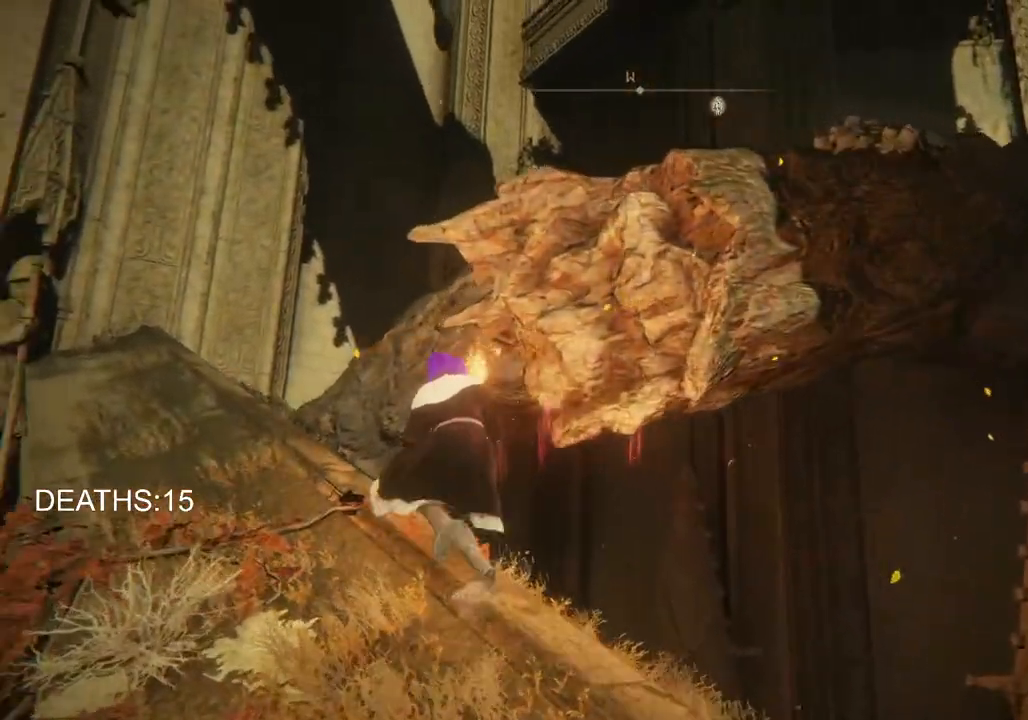
{"buttons": [], "left_stick": "up-left", "right_stick": "center", "events": [[133, "CIRCLE", "up"]]}
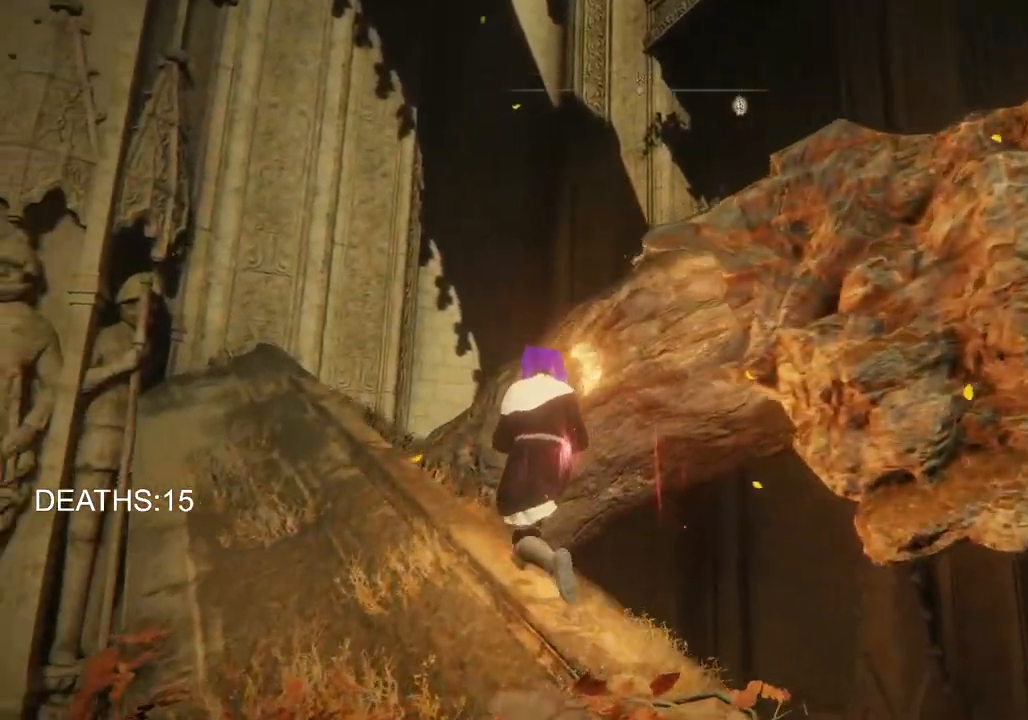
{"buttons": [], "left_stick": "up-left", "right_stick": "down-right", "events": [[217, "right_stick", "down-right"]]}
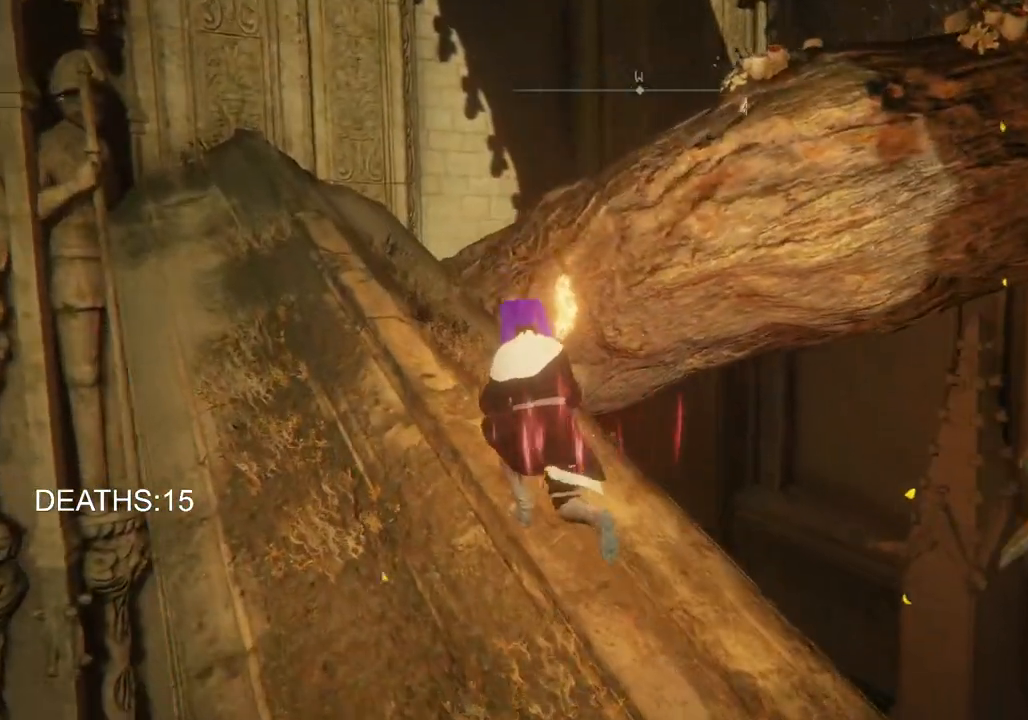
{"buttons": [], "left_stick": "up-left", "right_stick": "down-right", "events": []}
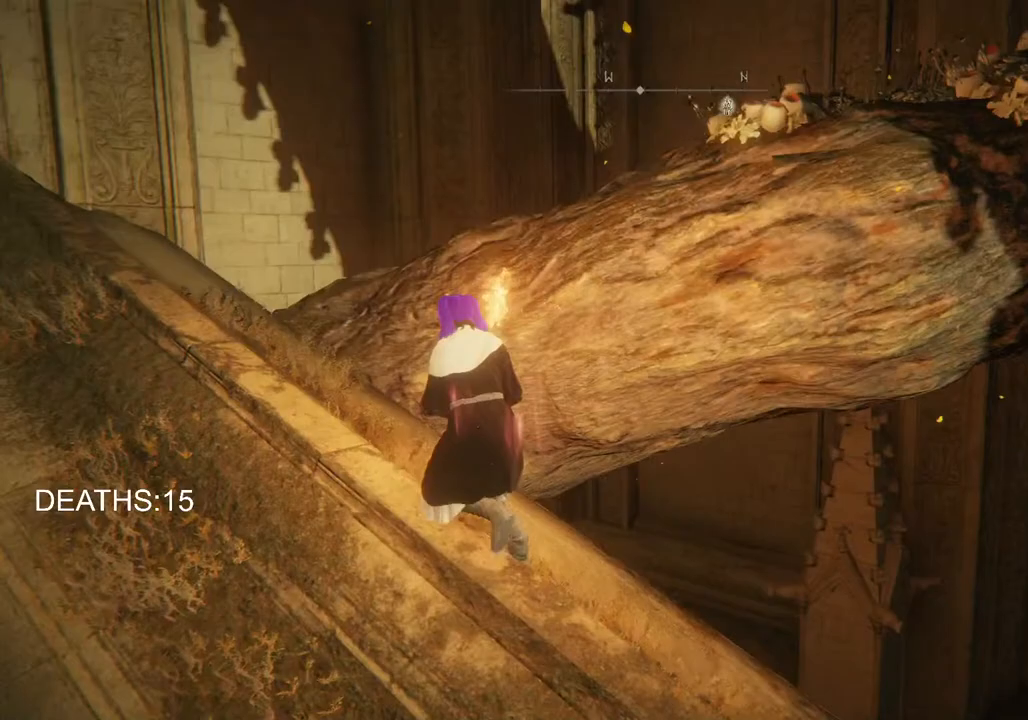
{"buttons": [], "left_stick": "up-left", "right_stick": "down-right", "events": []}
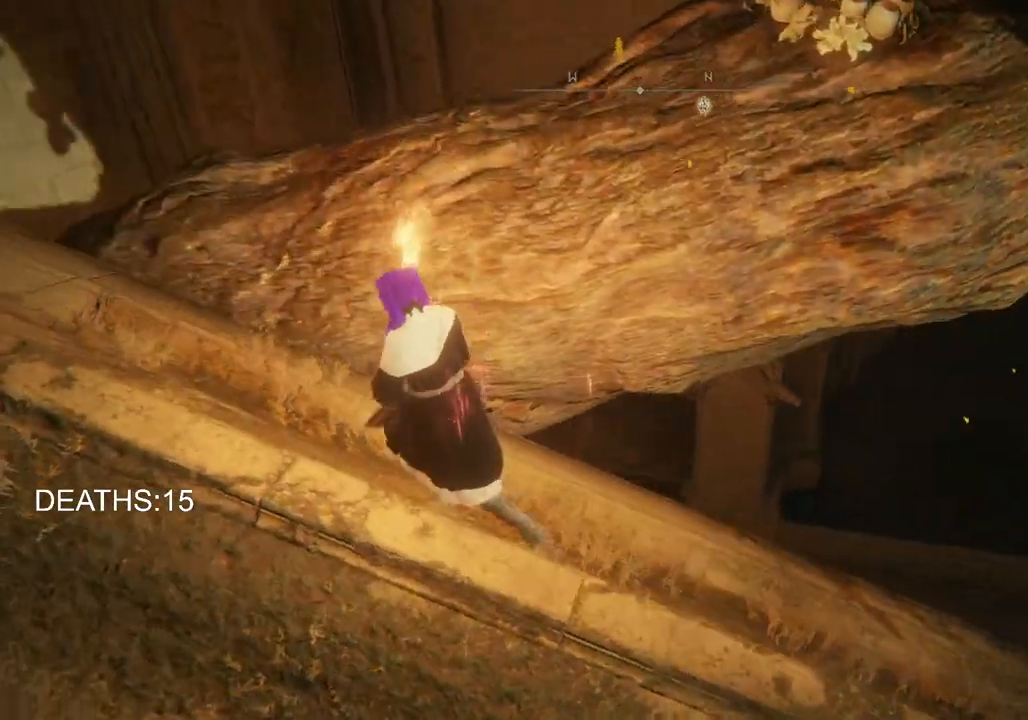
{"buttons": [], "left_stick": "center", "right_stick": "center", "events": [[400, "left_stick", "center"], [433, "right_stick", "center"]]}
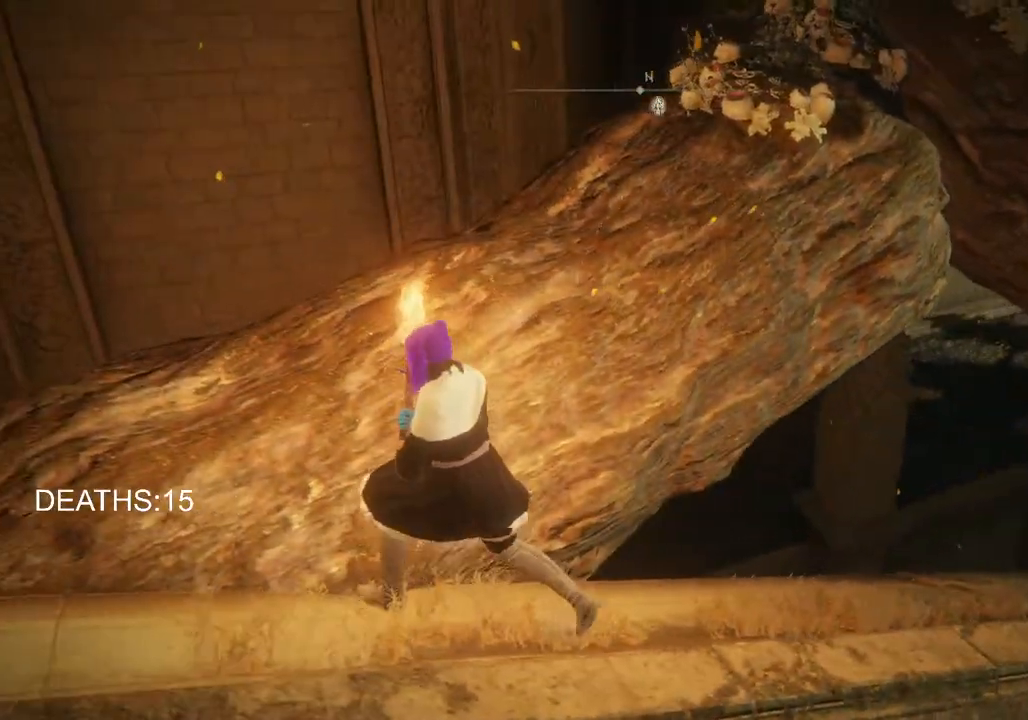
{"buttons": [], "left_stick": "up", "right_stick": "right", "events": [[117, "CROSS", "down"], [250, "CROSS", "up"], [250, "left_stick", "up-left"], [383, "left_stick", "up"], [450, "right_stick", "right"]]}
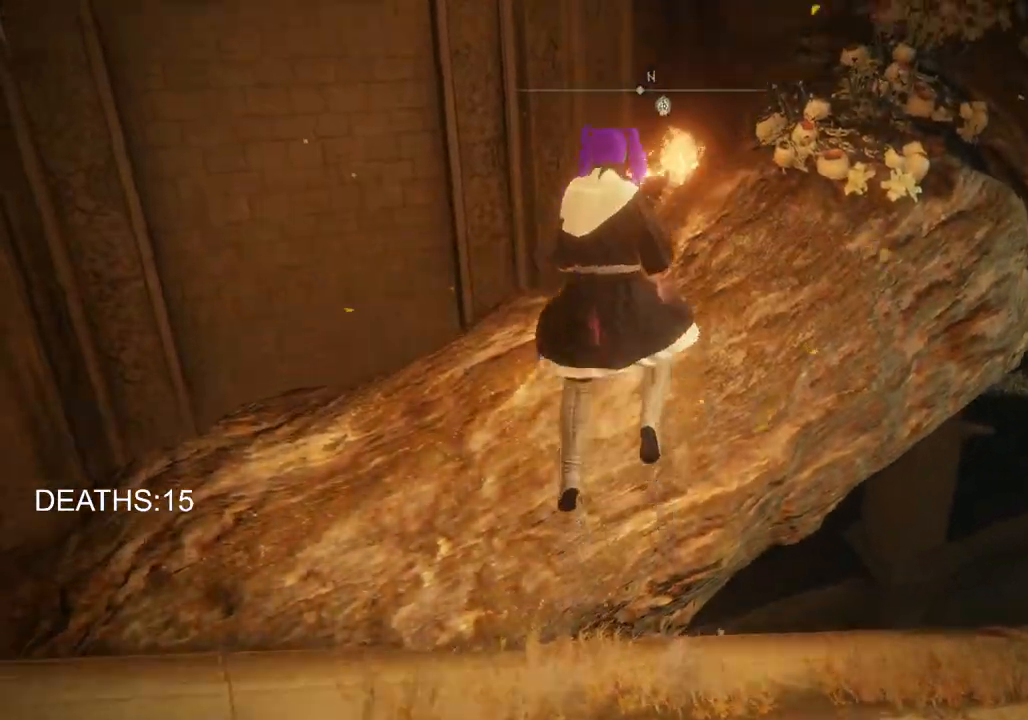
{"buttons": [], "left_stick": "up-left", "right_stick": "center", "events": [[233, "left_stick", "up-left"], [400, "right_stick", "center"]]}
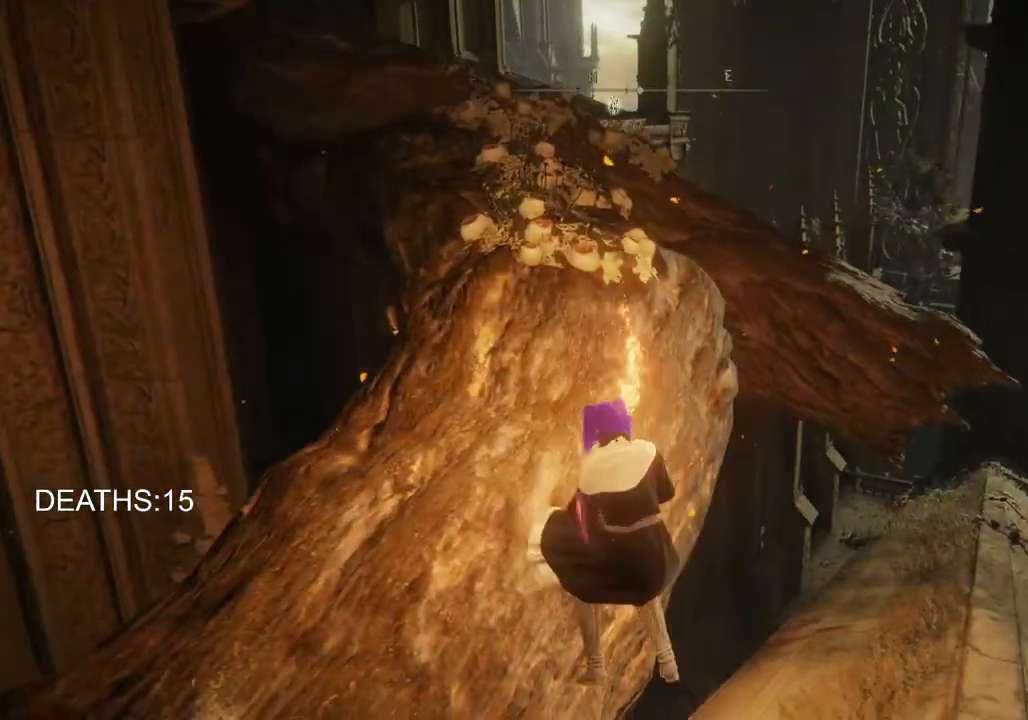
{"buttons": [], "left_stick": "center", "right_stick": "center", "events": [[283, "left_stick", "down-left"], [417, "left_stick", "center"]]}